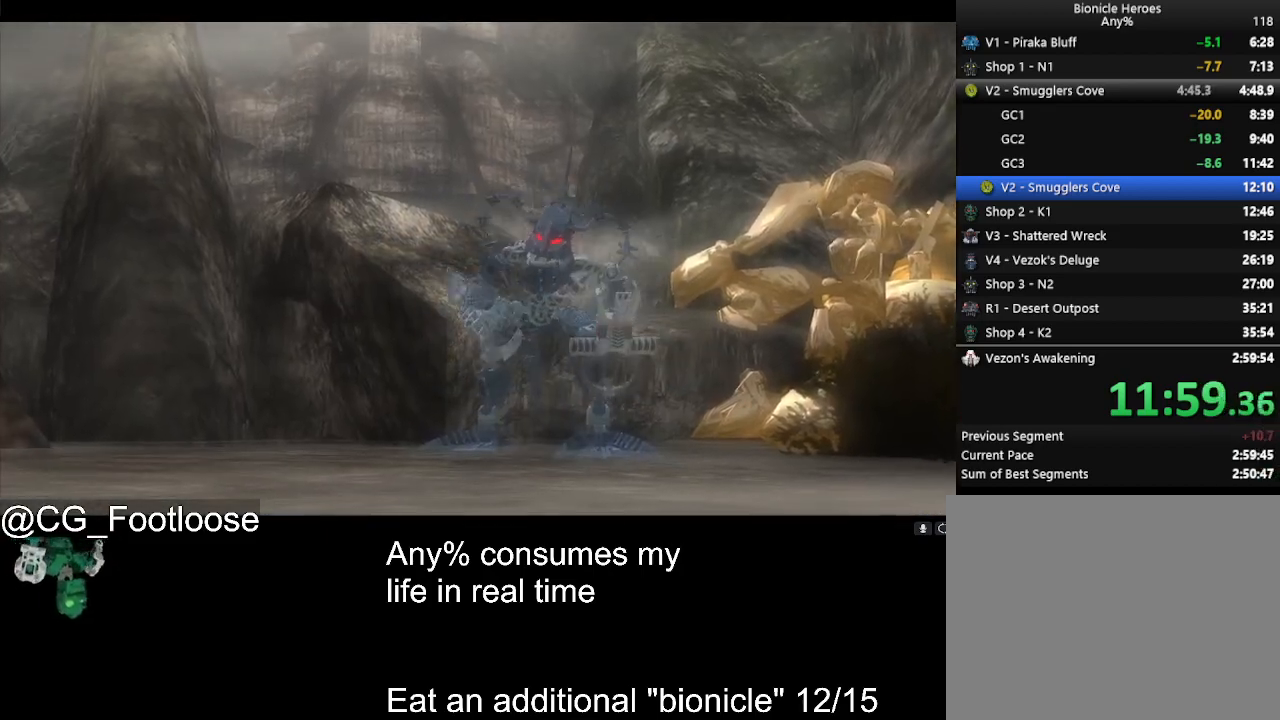
Gameplay with keyboard and mouse; each line is a JSON object with the keys and mouse buttons held at the frame after it. "events" lists presses ("down") and releases ("up") of "1", "a", "d", "down", "escape", "left", "q", "return", "right", "s", "space", "up", "w", "mouse_left", "mouse_wheel_up" and "mouse_wheel_down" between this image and that frame as [ms after this image, input, new state], when the widget could be followed in between. "mouse_left", "mouse_wheel_up", "mouse_wheel_down" = the "left", "wheel_up", "wheel_down" buttons of the "mouse" list. No other keys are recorded. Not read: mouse_move.
{"keys": ["d", "w"], "mouse": [], "events": [[133, "d", "down"], [133, "w", "down"]]}
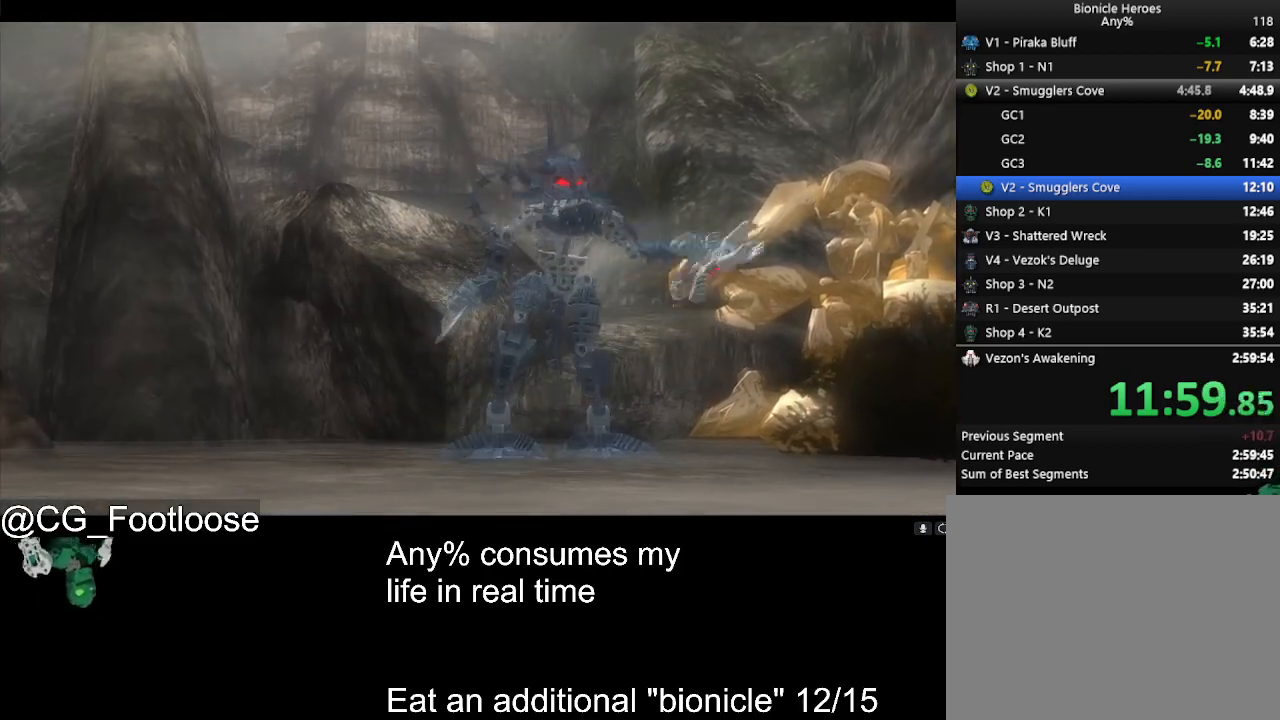
{"keys": ["d", "w"], "mouse": [], "events": []}
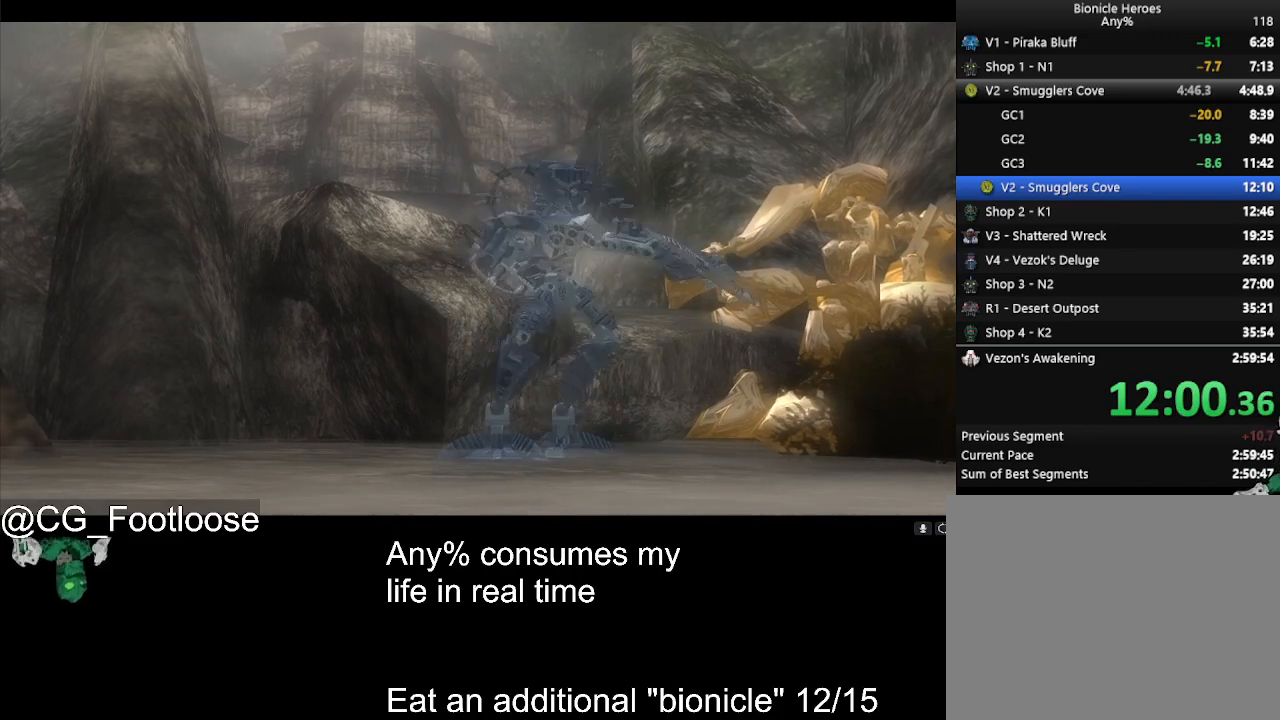
{"keys": ["d", "w"], "mouse": [], "events": []}
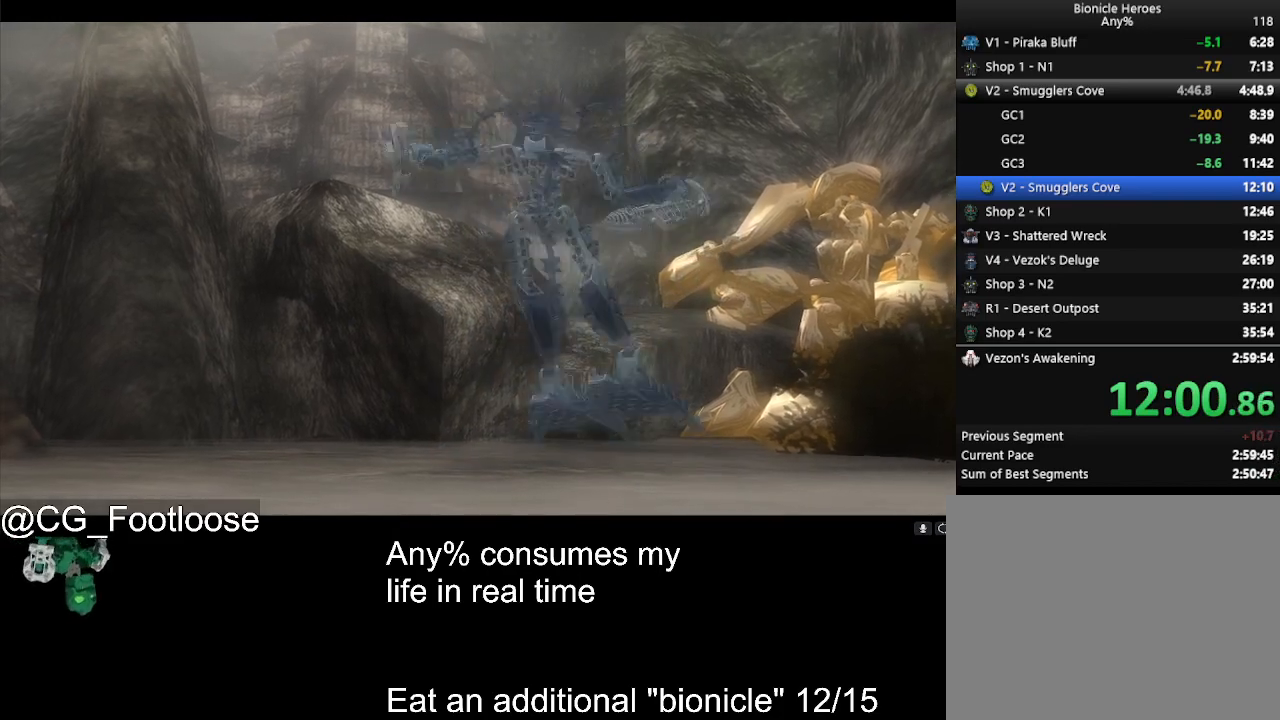
{"keys": ["d", "w"], "mouse": [], "events": []}
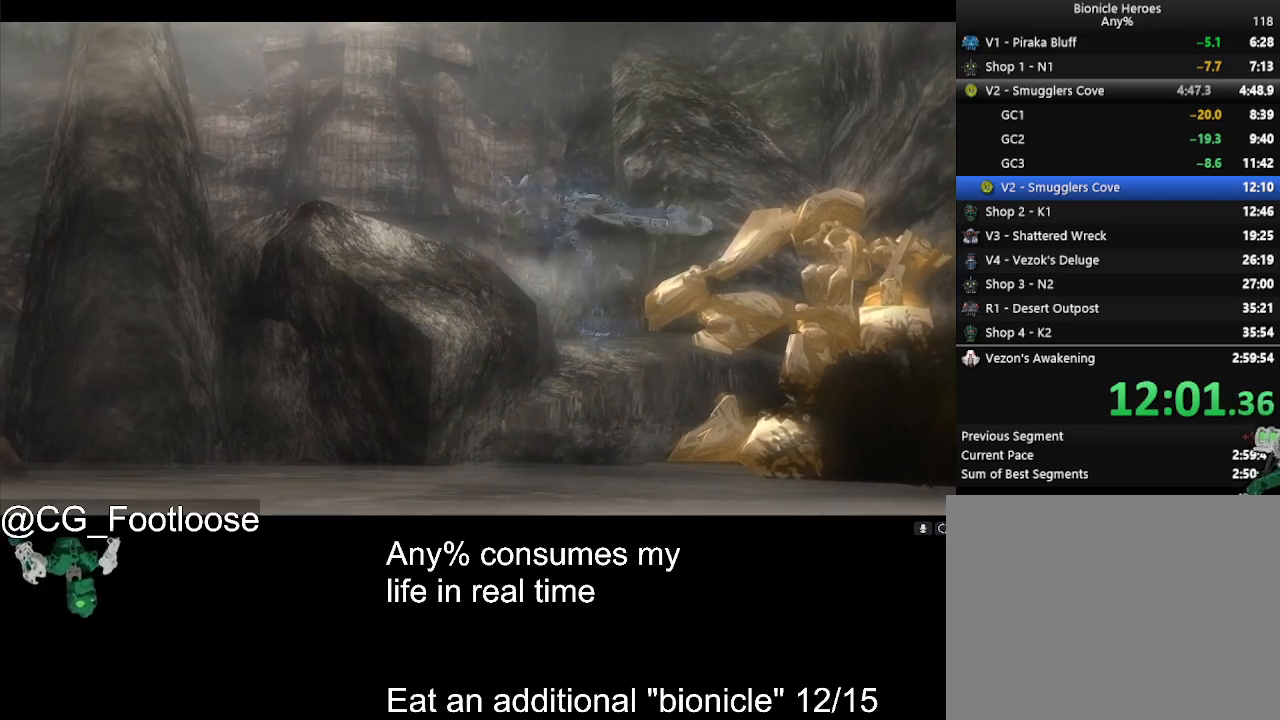
{"keys": ["d", "w"], "mouse": [], "events": []}
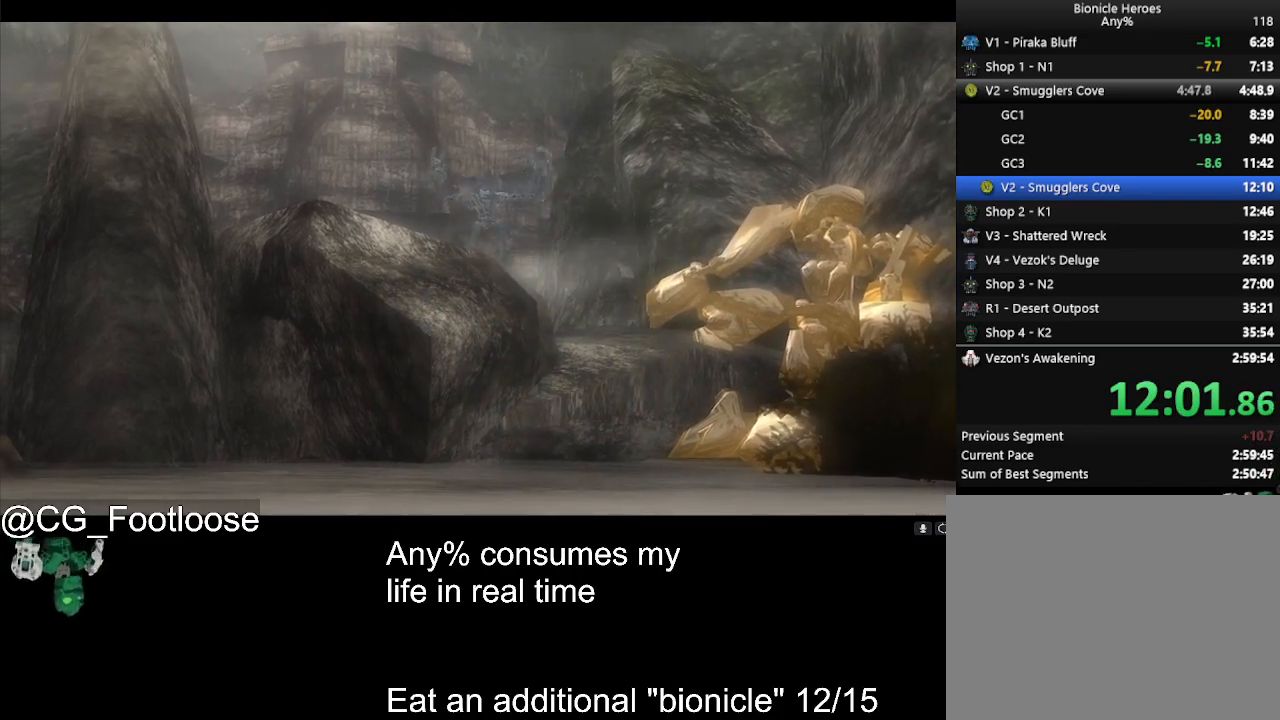
{"keys": [], "mouse": [], "events": [[367, "w", "up"], [400, "d", "up"]]}
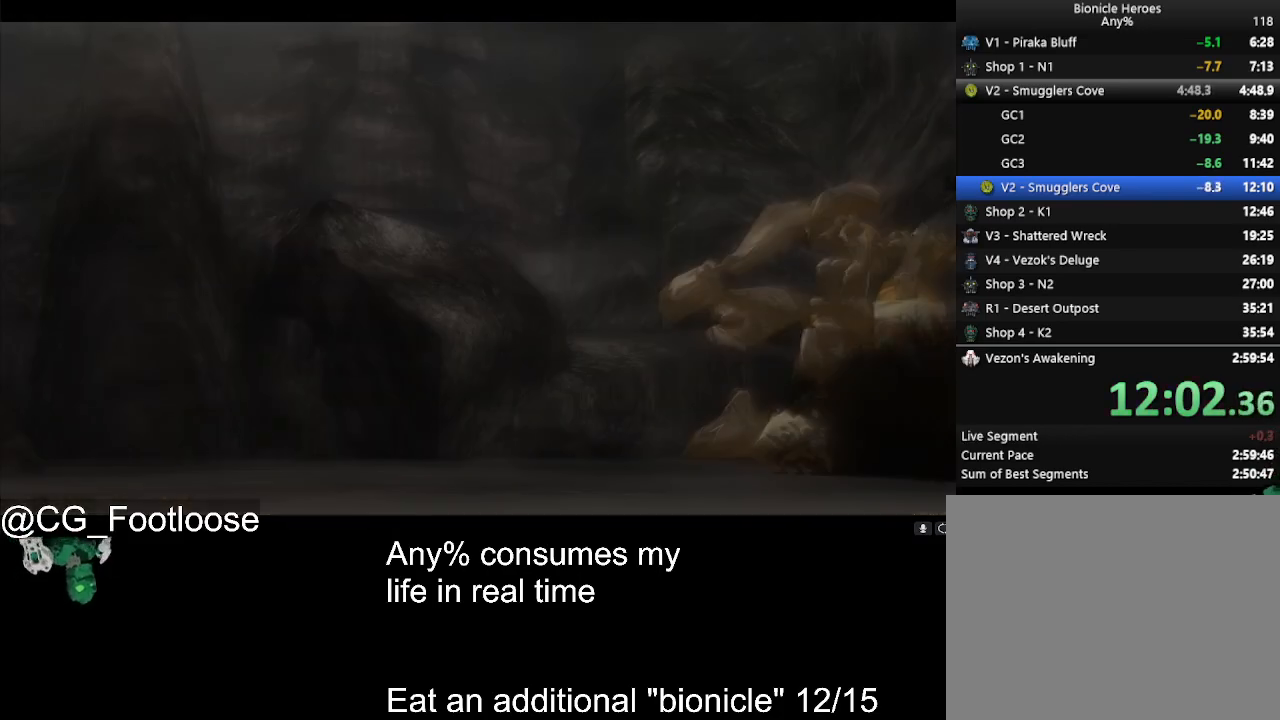
{"keys": [], "mouse": ["left"], "events": [[183, "mouse_left", "down"], [233, "mouse_left", "up"], [333, "mouse_left", "down"], [383, "mouse_left", "up"], [467, "mouse_left", "down"]]}
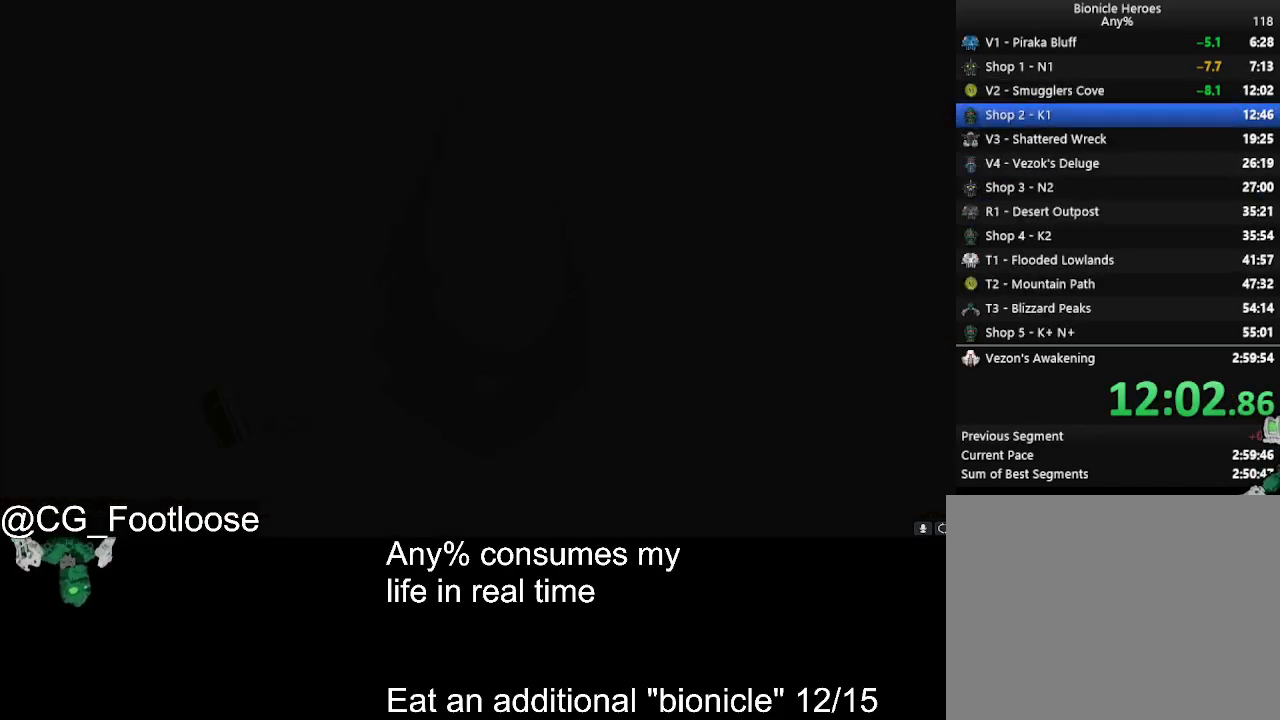
{"keys": [], "mouse": [], "events": [[17, "mouse_left", "up"], [117, "mouse_left", "down"], [200, "mouse_left", "up"], [250, "mouse_left", "down"], [350, "mouse_left", "up"], [400, "mouse_left", "down"], [483, "mouse_left", "up"]]}
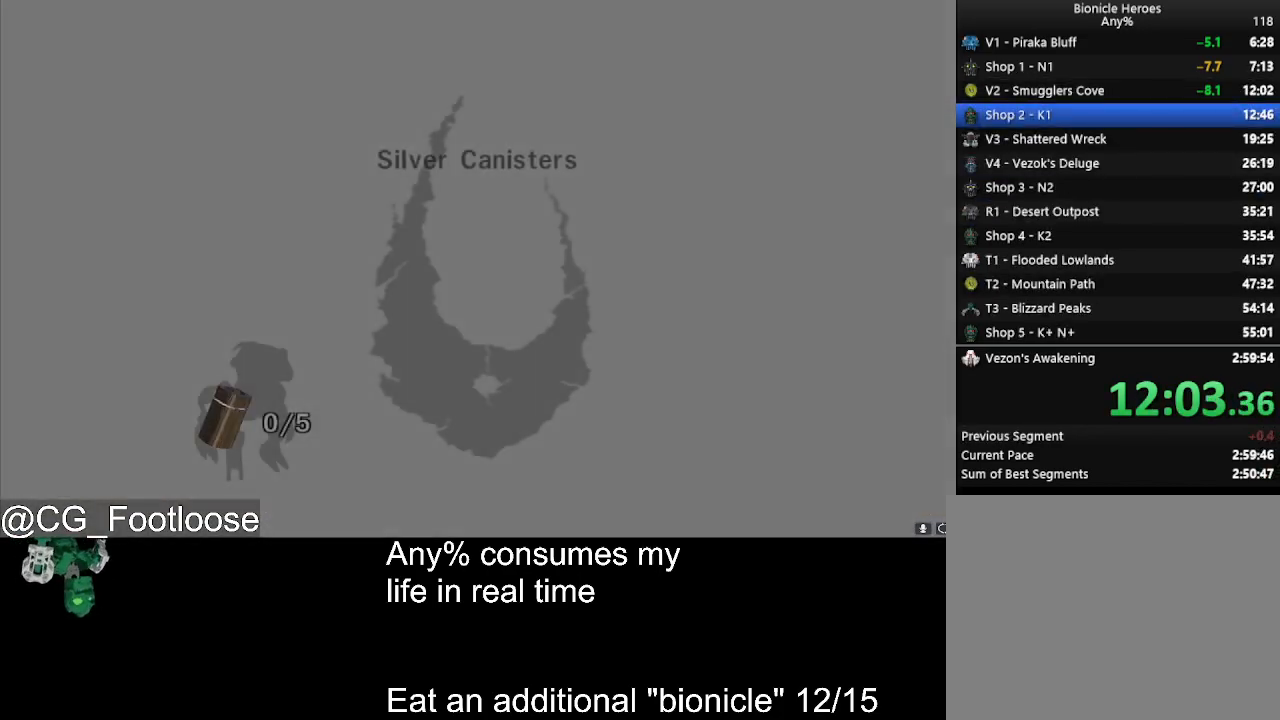
{"keys": [], "mouse": ["left"], "events": [[33, "mouse_left", "down"], [117, "mouse_left", "up"], [167, "mouse_left", "down"], [267, "mouse_left", "up"], [367, "mouse_left", "down"], [450, "mouse_left", "up"], [500, "mouse_left", "down"]]}
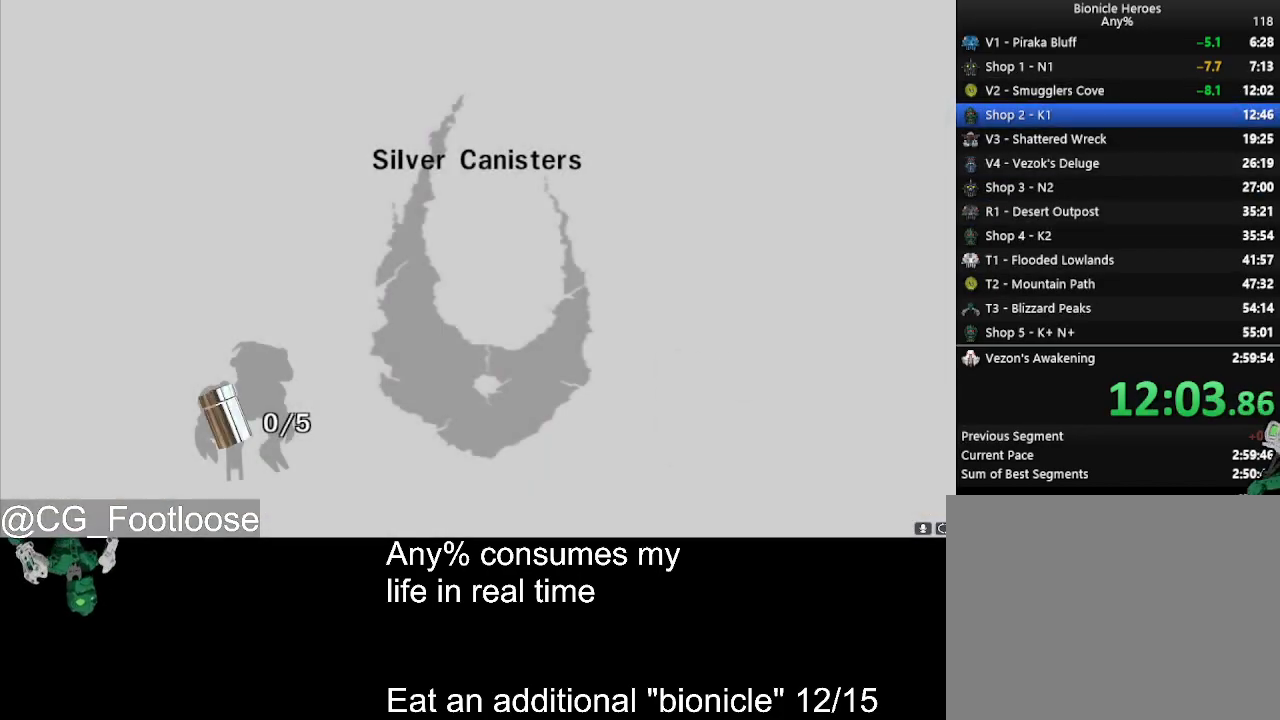
{"keys": [], "mouse": ["left"], "events": [[100, "mouse_left", "up"], [183, "mouse_left", "down"], [233, "mouse_left", "up"], [333, "mouse_left", "down"], [417, "mouse_left", "up"], [467, "mouse_left", "down"]]}
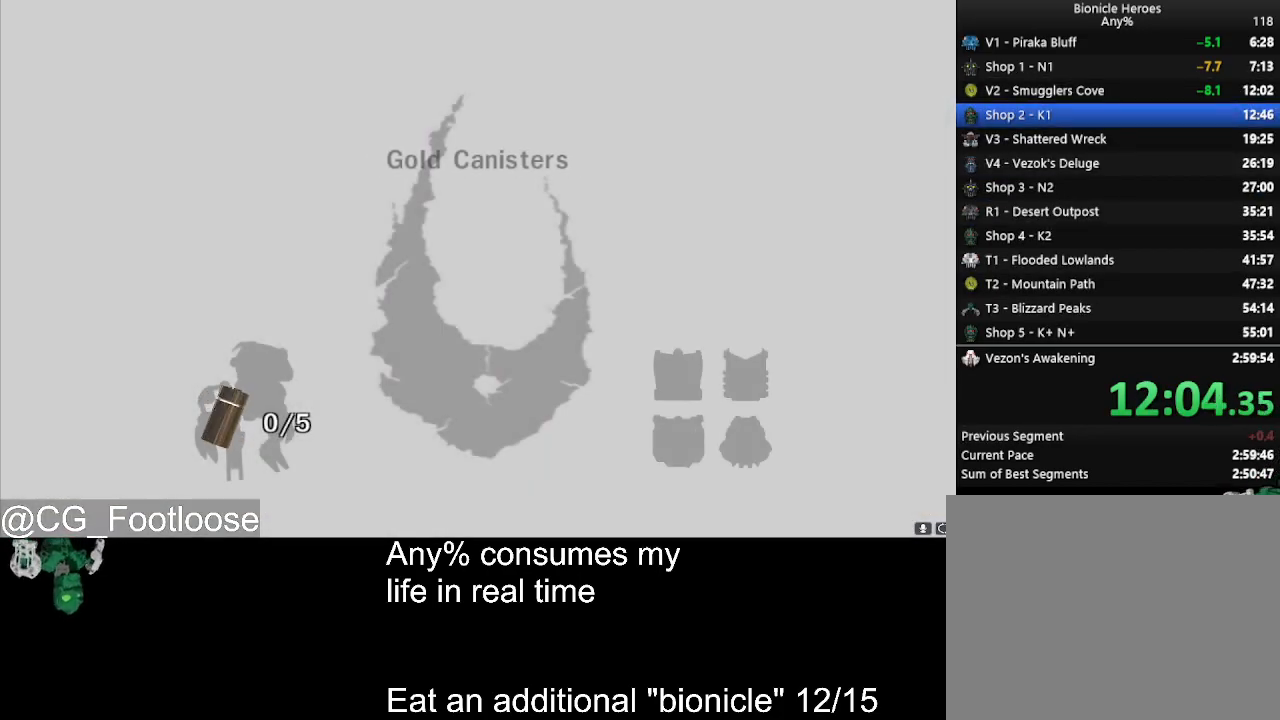
{"keys": [], "mouse": [], "events": [[67, "mouse_left", "up"], [100, "mouse_left", "down"], [200, "mouse_left", "up"], [250, "mouse_left", "down"], [350, "mouse_left", "up"], [383, "mouse_left", "down"], [483, "mouse_left", "up"]]}
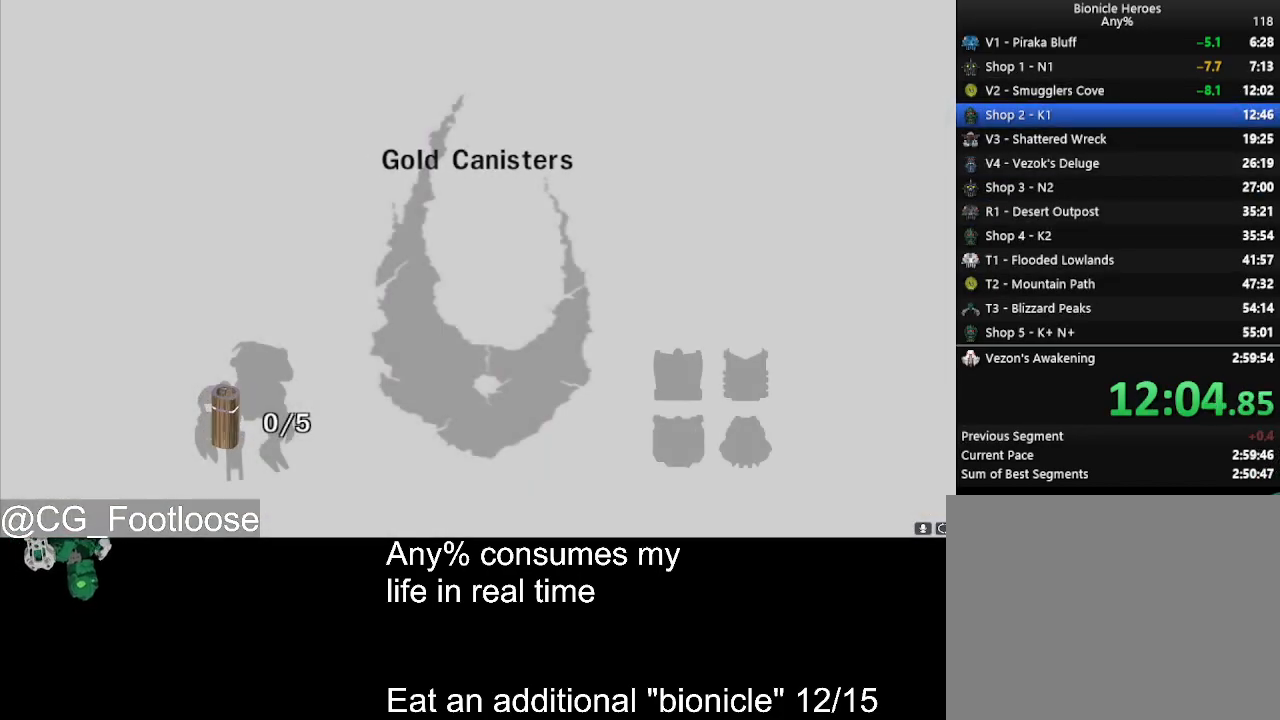
{"keys": [], "mouse": ["left"], "events": [[33, "mouse_left", "down"], [117, "mouse_left", "up"], [167, "mouse_left", "down"], [267, "mouse_left", "up"], [317, "mouse_left", "down"], [400, "mouse_left", "up"], [450, "mouse_left", "down"]]}
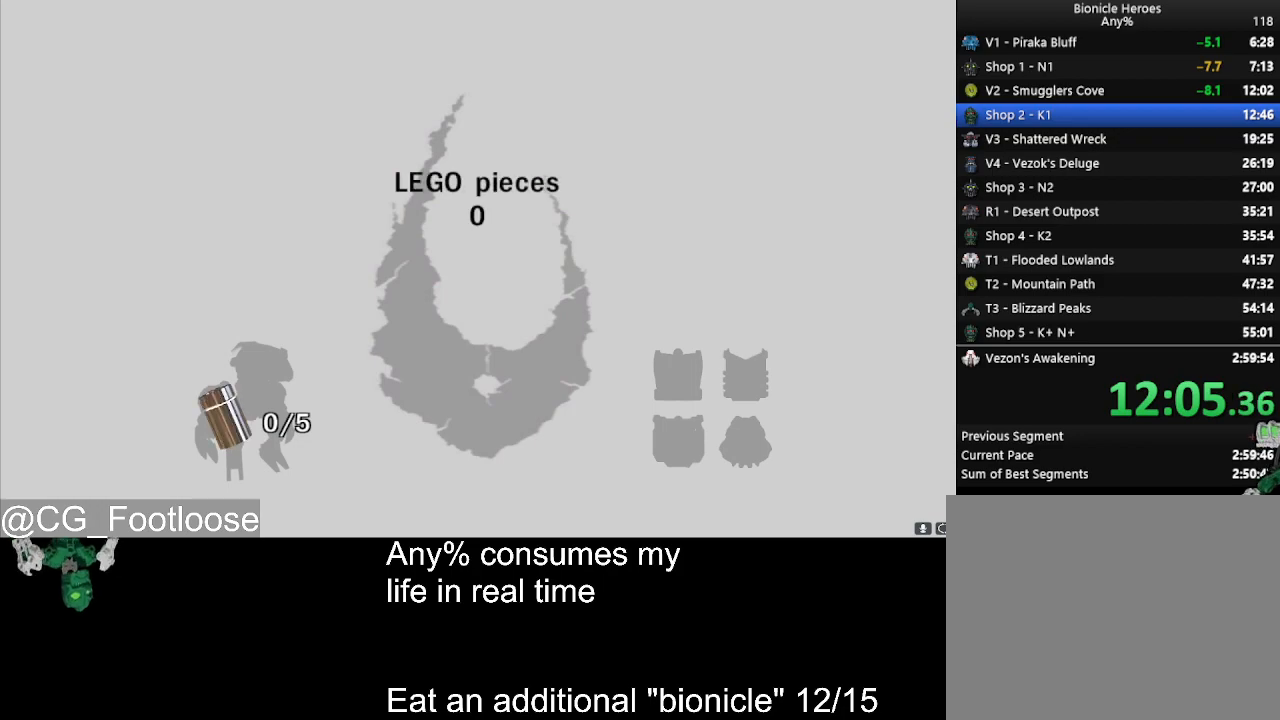
{"keys": [], "mouse": ["left"], "events": [[50, "mouse_left", "up"], [133, "mouse_left", "down"], [183, "mouse_left", "up"], [283, "mouse_left", "down"], [383, "mouse_left", "up"], [417, "mouse_left", "down"]]}
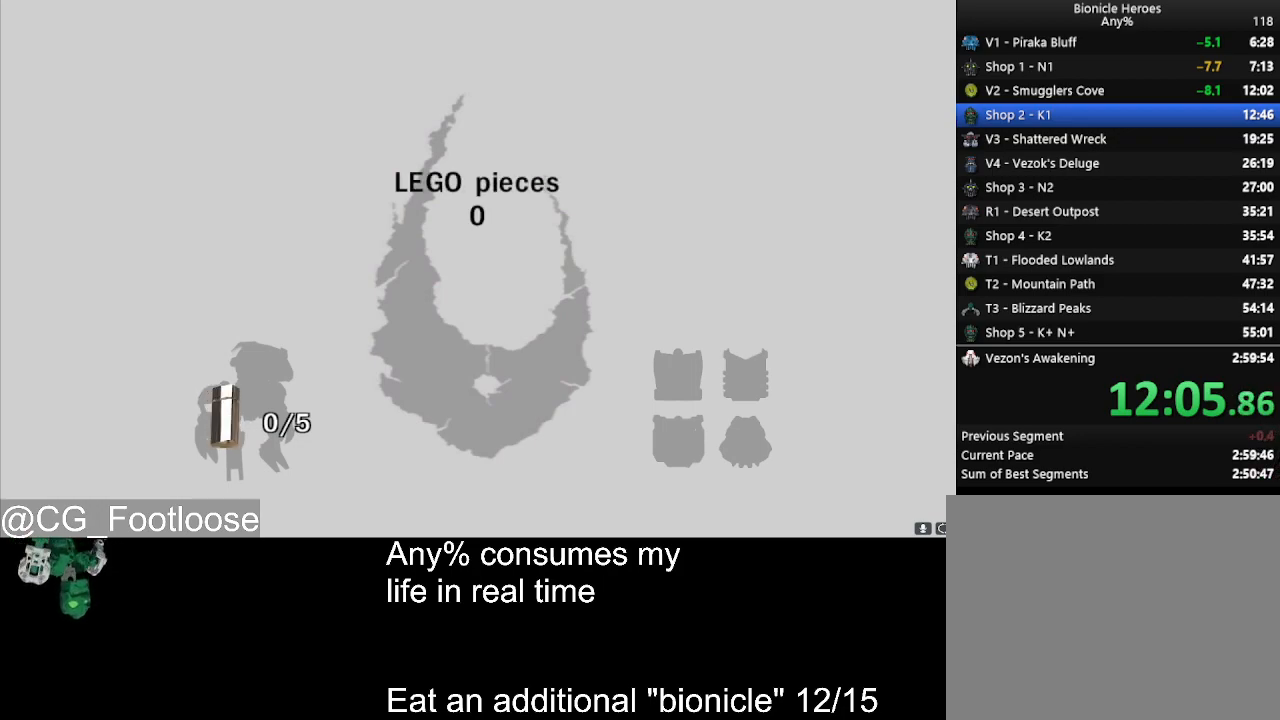
{"keys": [], "mouse": ["left"], "events": [[17, "mouse_left", "up"], [67, "mouse_left", "down"], [150, "mouse_left", "up"], [200, "mouse_left", "down"], [300, "mouse_left", "up"], [350, "mouse_left", "down"], [433, "mouse_left", "up"], [483, "mouse_left", "down"]]}
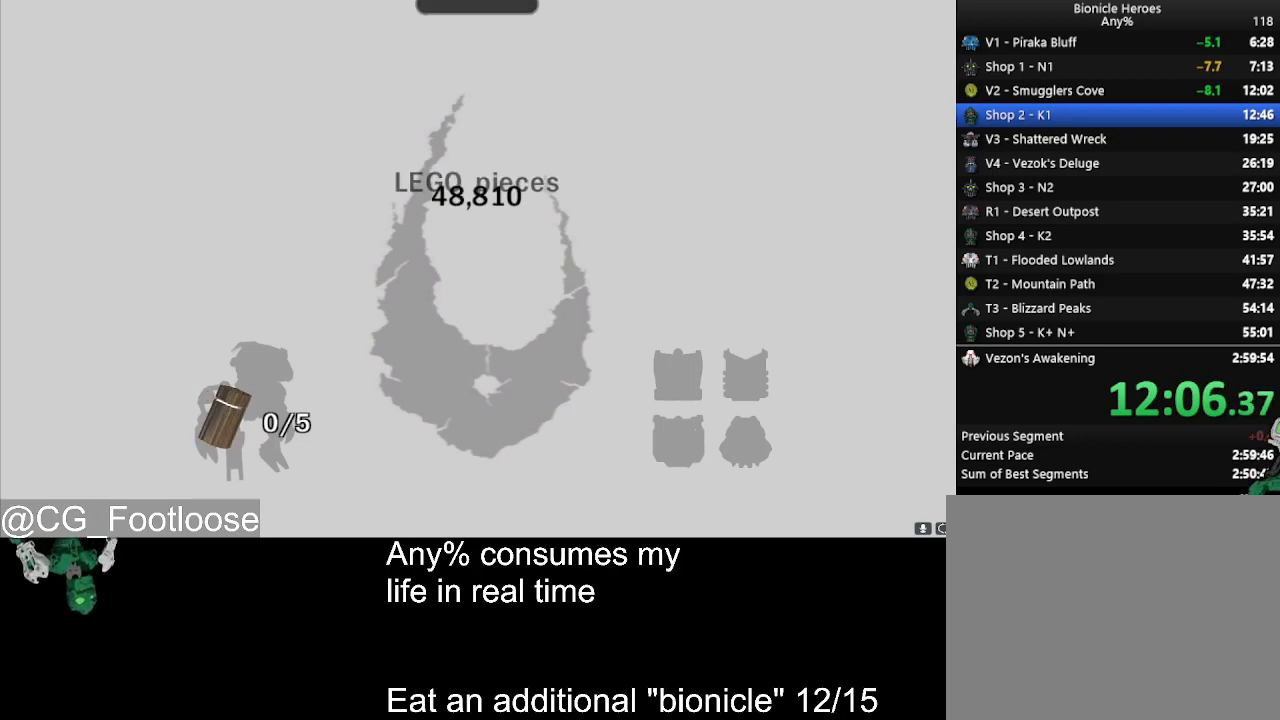
{"keys": [], "mouse": ["left"], "events": [[83, "mouse_left", "up"], [167, "mouse_left", "down"], [217, "mouse_left", "up"], [317, "mouse_left", "down"], [400, "mouse_left", "up"], [450, "mouse_left", "down"]]}
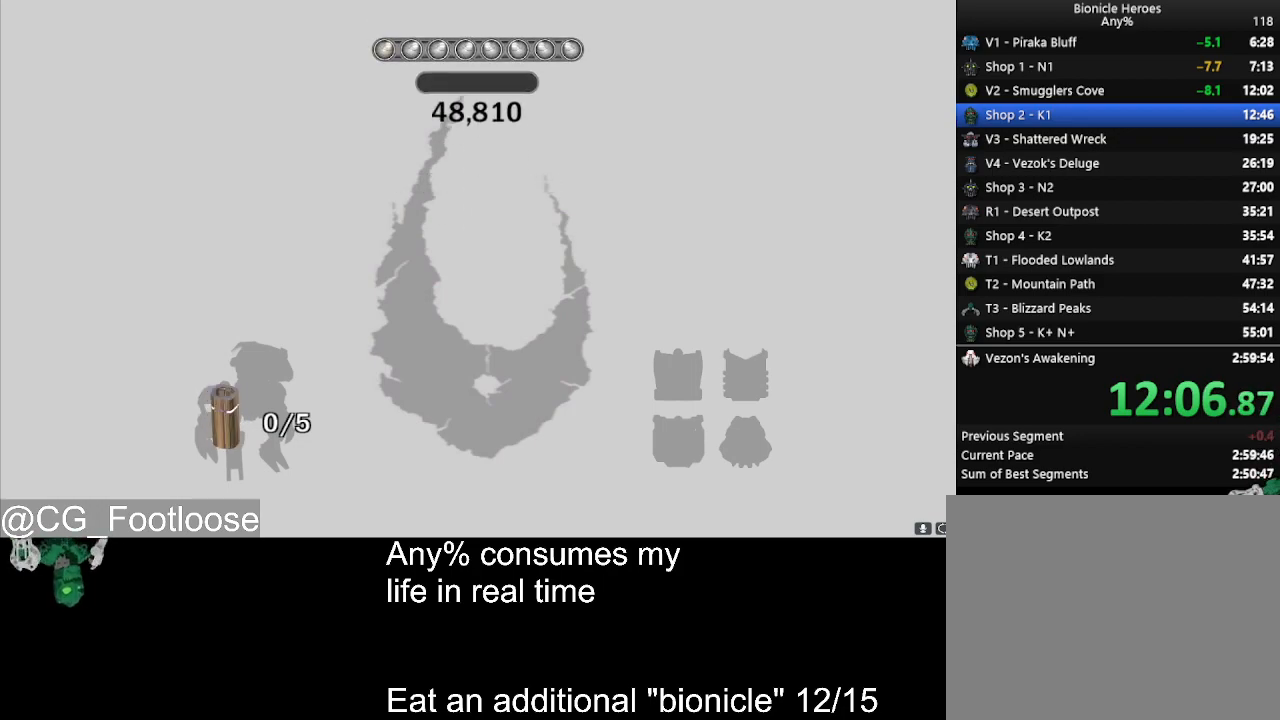
{"keys": [], "mouse": ["left"], "events": [[50, "mouse_left", "up"], [133, "mouse_left", "down"], [183, "mouse_left", "up"], [283, "mouse_left", "down"], [367, "mouse_left", "up"], [417, "mouse_left", "down"]]}
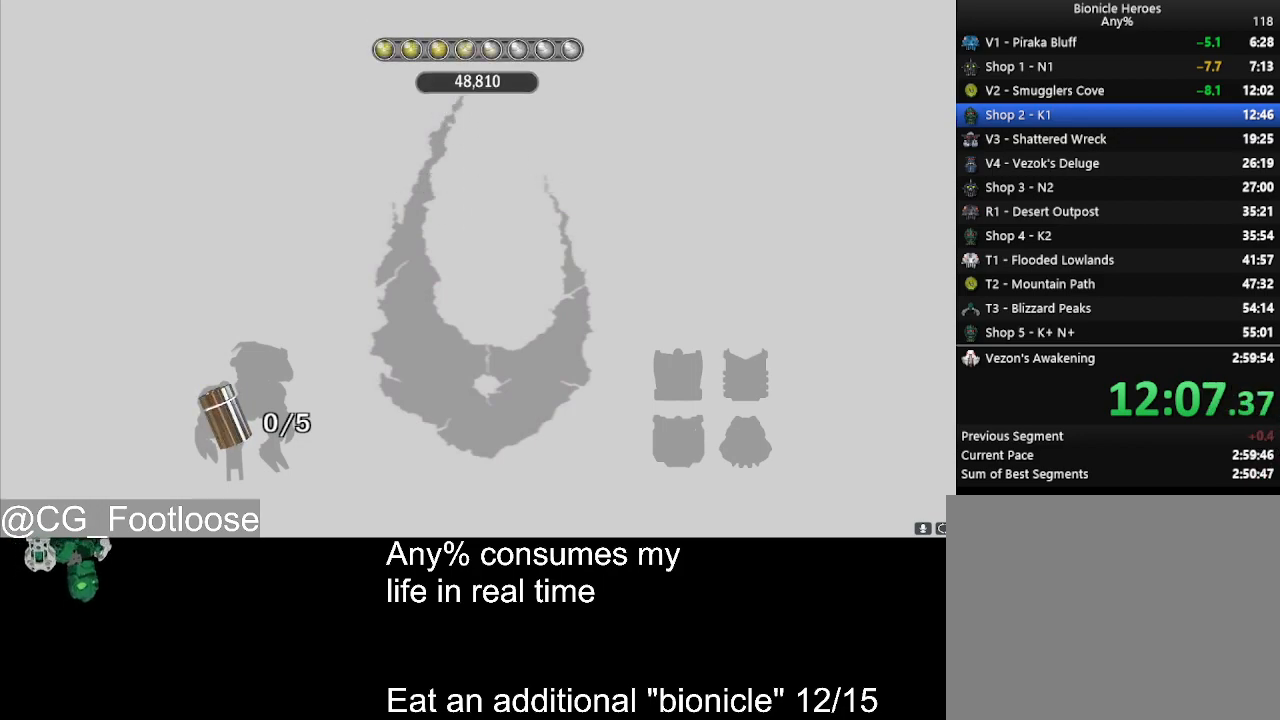
{"keys": [], "mouse": ["left"], "events": [[17, "mouse_left", "up"], [100, "mouse_left", "down"], [200, "mouse_left", "up"], [300, "mouse_left", "down"], [350, "mouse_left", "up"], [433, "mouse_left", "down"]]}
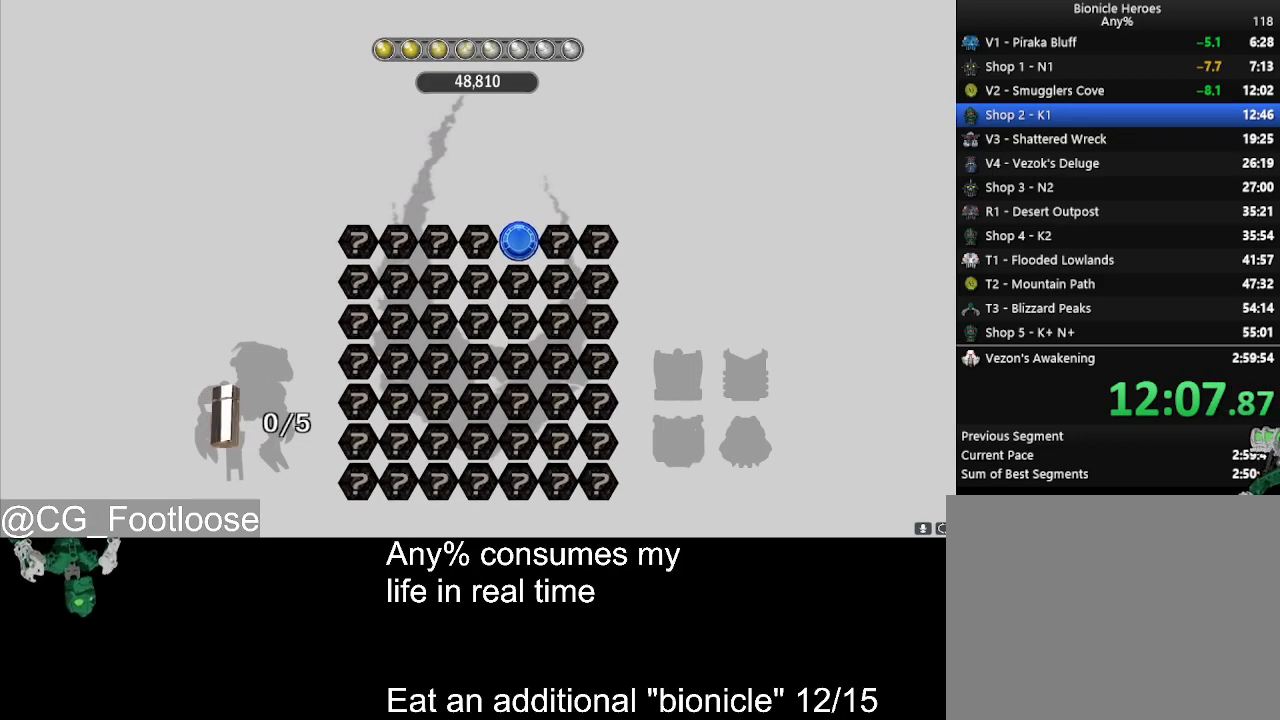
{"keys": [], "mouse": ["left"], "events": [[33, "mouse_left", "up"], [117, "mouse_left", "down"], [167, "mouse_left", "up"], [267, "mouse_left", "down"], [367, "mouse_left", "up"], [450, "mouse_left", "down"]]}
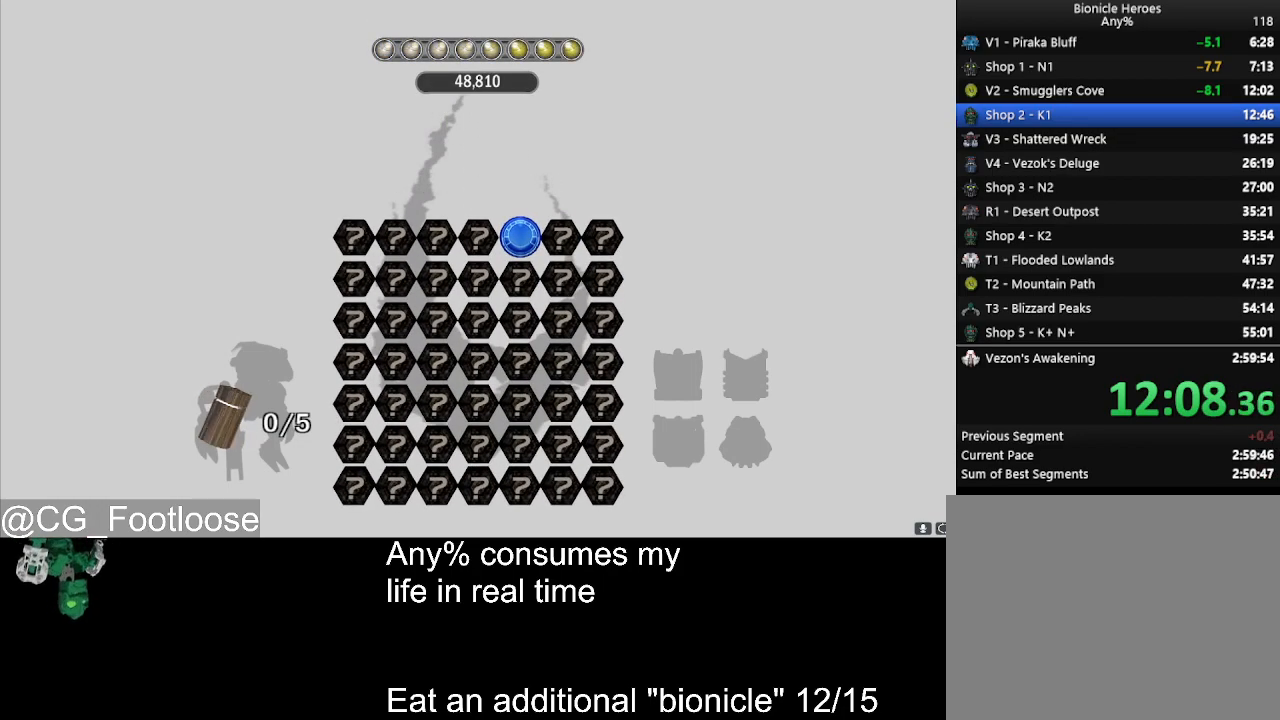
{"keys": [], "mouse": ["left"], "events": [[50, "mouse_left", "up"], [100, "mouse_left", "down"], [183, "mouse_left", "up"], [283, "mouse_left", "down"], [367, "mouse_left", "up"], [467, "mouse_left", "down"]]}
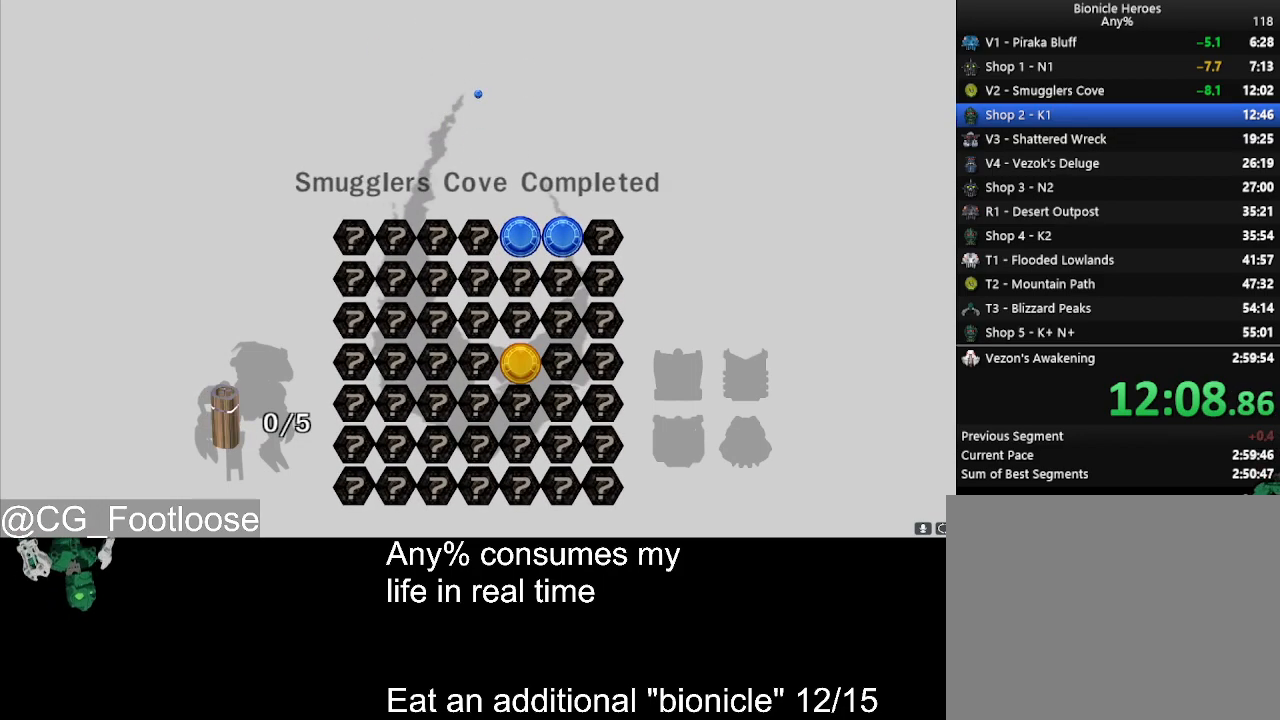
{"keys": [], "mouse": ["left"], "events": [[17, "mouse_left", "up"], [100, "mouse_left", "down"], [200, "mouse_left", "up"], [300, "mouse_left", "down"], [350, "mouse_left", "up"], [433, "mouse_left", "down"]]}
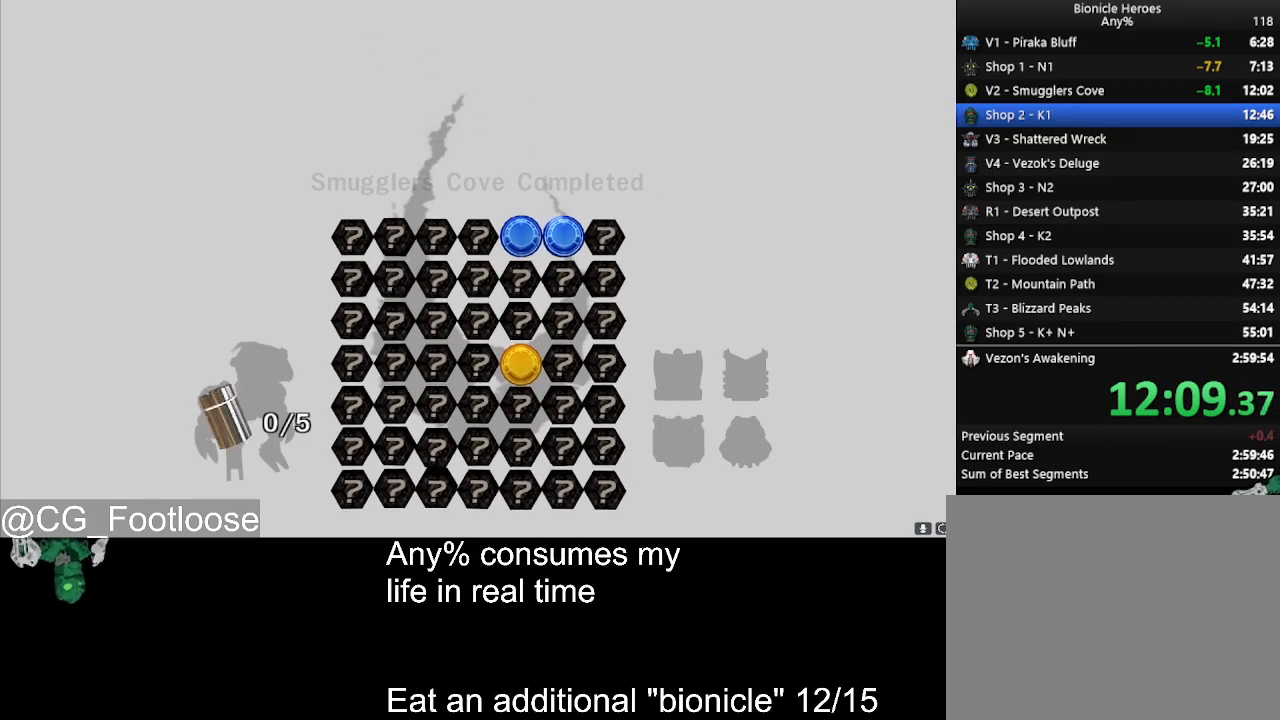
{"keys": [], "mouse": [], "events": [[33, "mouse_left", "up"], [117, "mouse_left", "down"], [167, "mouse_left", "up"], [267, "mouse_left", "down"], [350, "mouse_left", "up"], [400, "mouse_left", "down"], [500, "mouse_left", "up"]]}
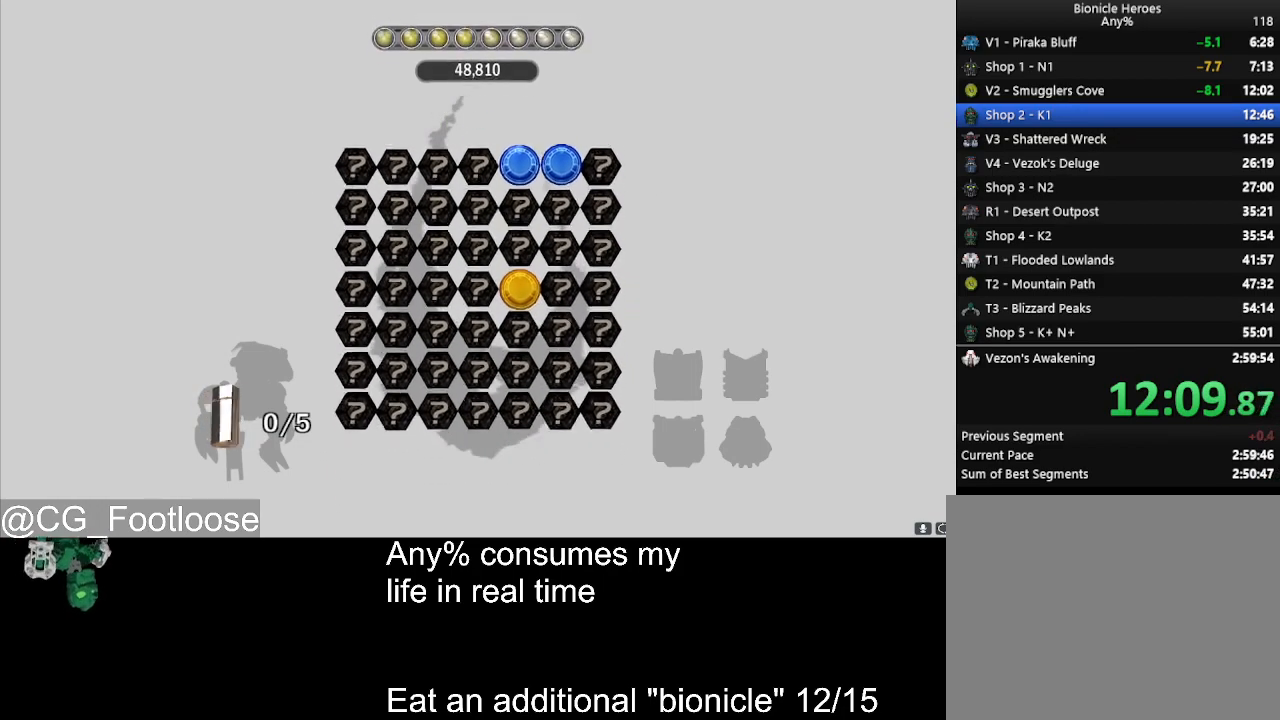
{"keys": [], "mouse": ["left"], "events": [[50, "mouse_left", "down"], [150, "mouse_left", "up"], [183, "mouse_left", "down"], [283, "mouse_left", "up"], [333, "mouse_left", "down"], [417, "mouse_left", "up"], [467, "mouse_left", "down"]]}
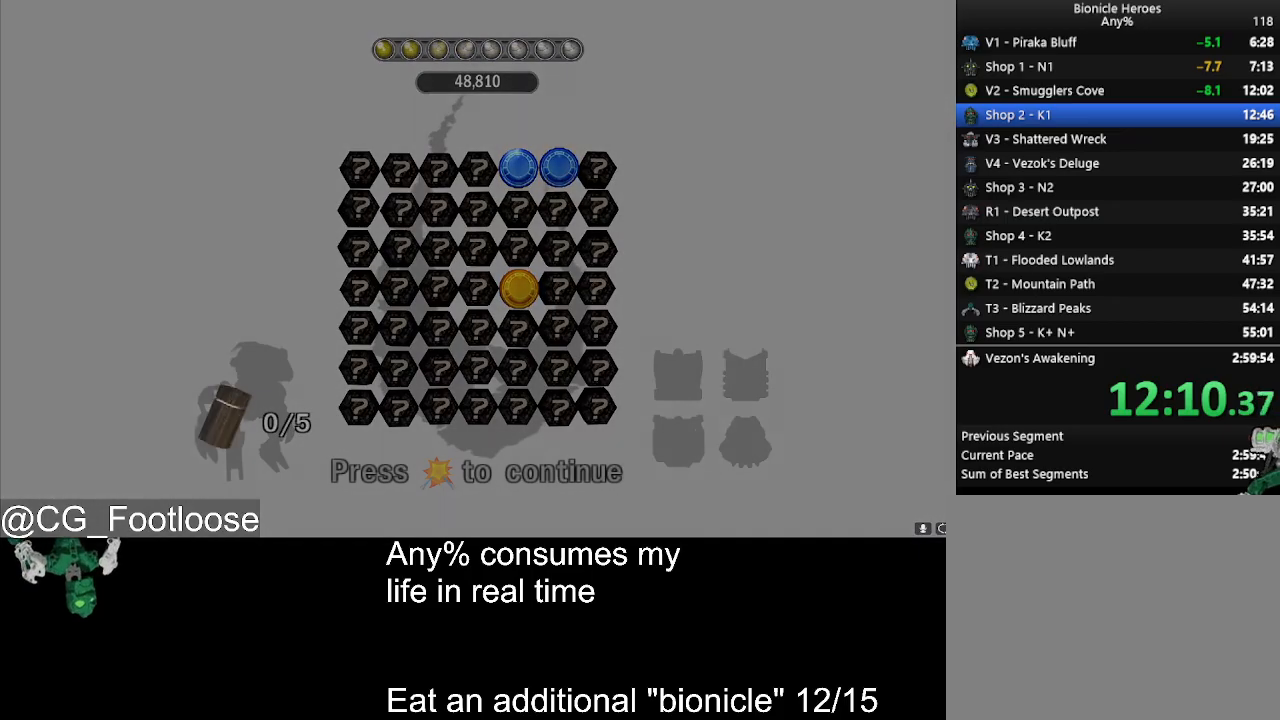
{"keys": [], "mouse": [], "events": [[67, "mouse_left", "up"], [117, "mouse_left", "down"], [200, "mouse_left", "up"], [300, "mouse_left", "down"], [383, "mouse_left", "up"], [433, "mouse_left", "down"], [483, "mouse_left", "up"]]}
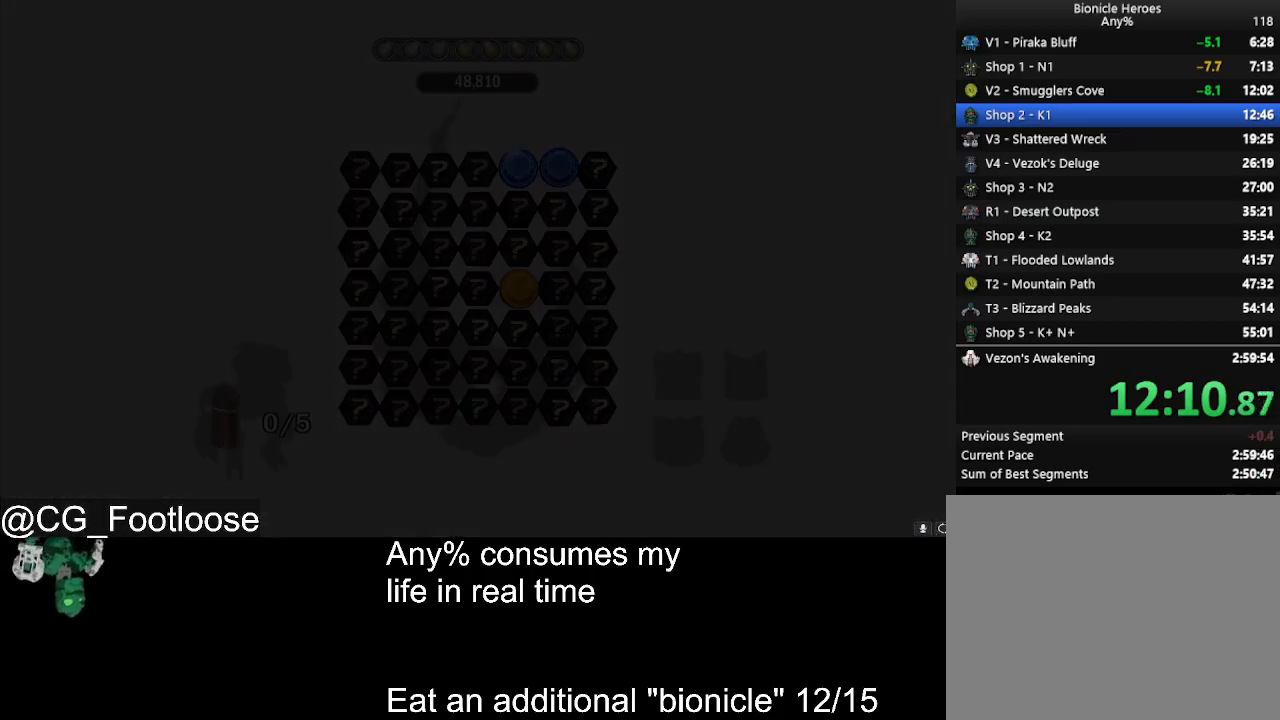
{"keys": [], "mouse": ["left"], "events": [[83, "mouse_left", "down"], [133, "mouse_left", "up"], [217, "mouse_left", "down"], [267, "mouse_left", "up"], [317, "mouse_left", "down"], [400, "mouse_left", "up"], [450, "mouse_left", "down"]]}
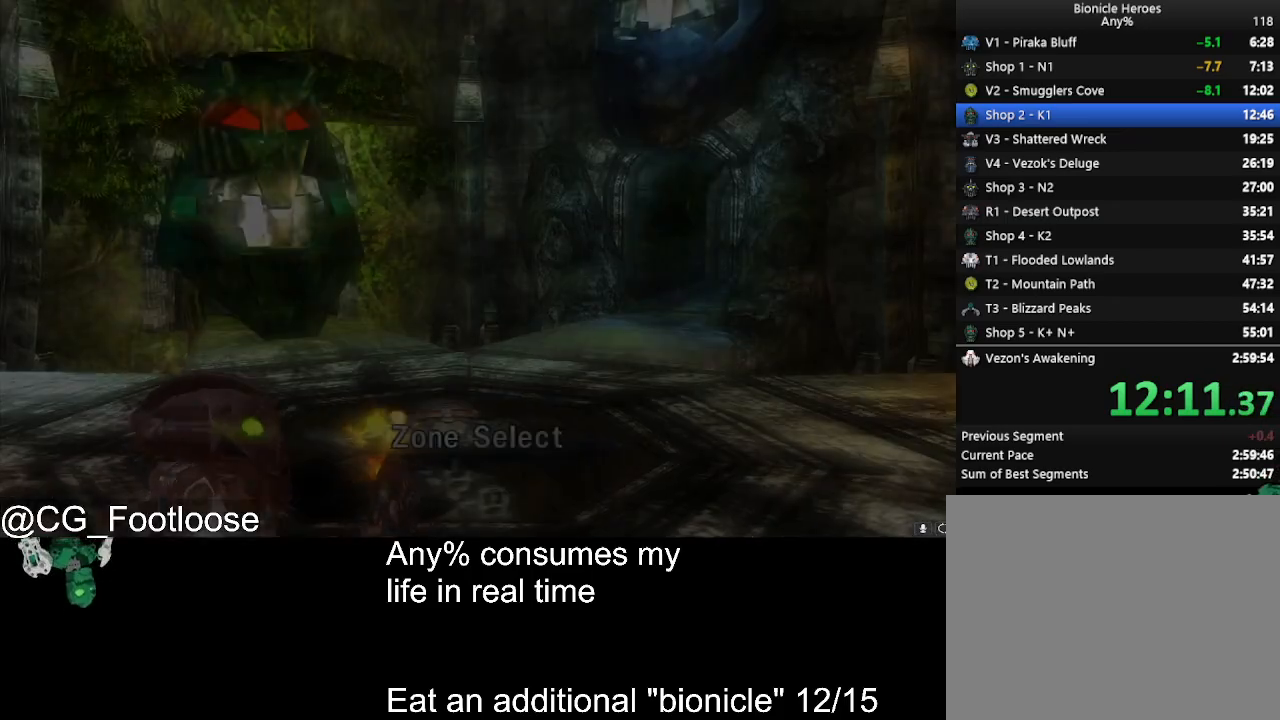
{"keys": ["d", "w"], "mouse": [], "events": [[50, "d", "down"], [50, "w", "down"], [100, "mouse_left", "up"]]}
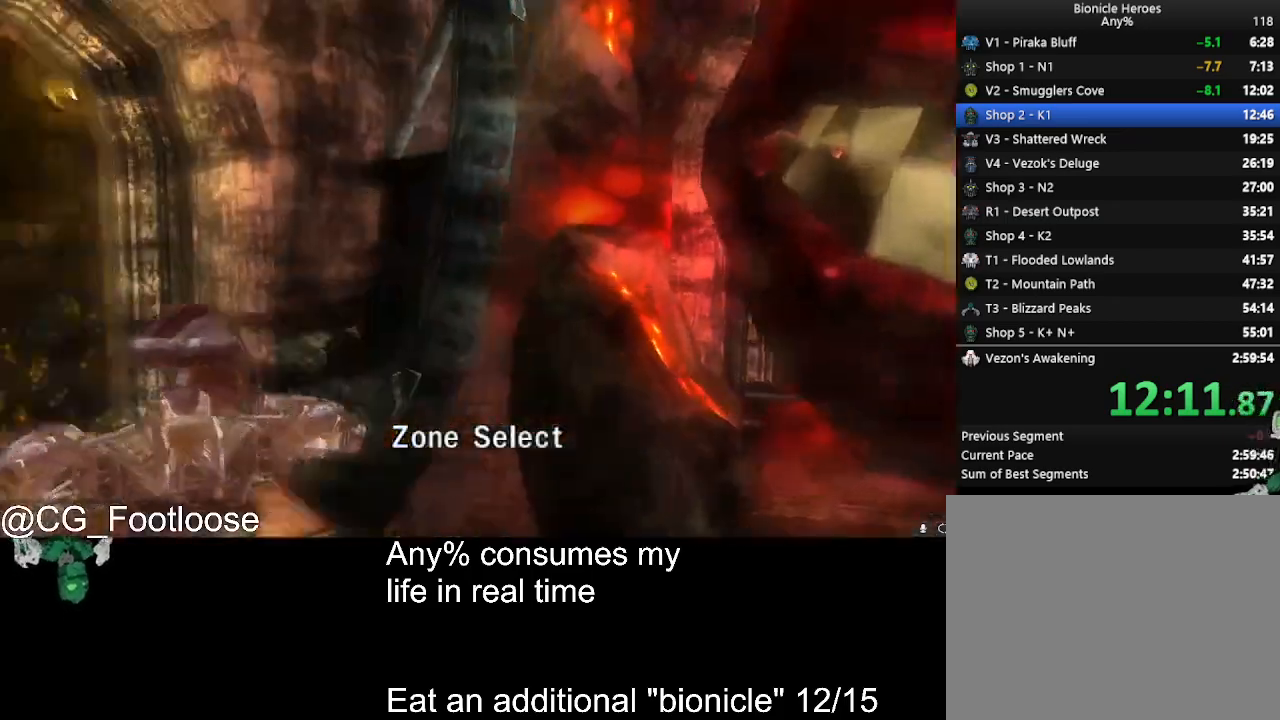
{"keys": ["d", "w"], "mouse": [], "events": []}